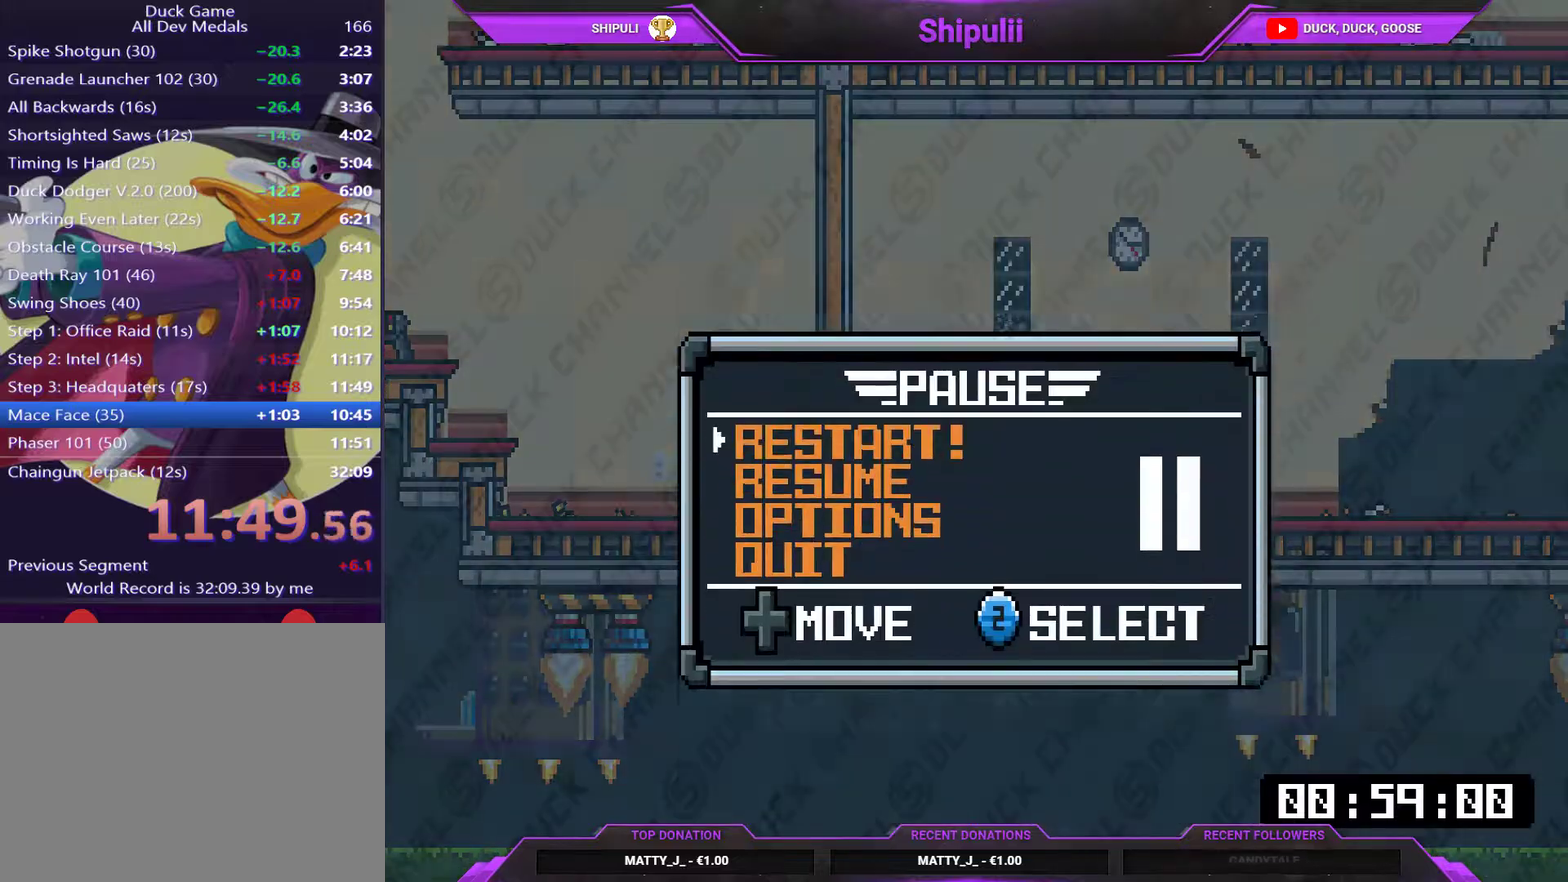
Gameplay with a controller (PlayStation layout); each line is a JSON object with the inputs held at the frame after it. "events" lists button and stick changes between this image and that frame as [ms after this image, input, new state], when the widget could be followed in between. Not read: L3 left_stick.
{"buttons": [], "right_stick": "center", "events": [[100, "DPAD_UP", "down"], [234, "DPAD_UP", "up"], [300, "CROSS", "down"], [367, "CROSS", "up"]]}
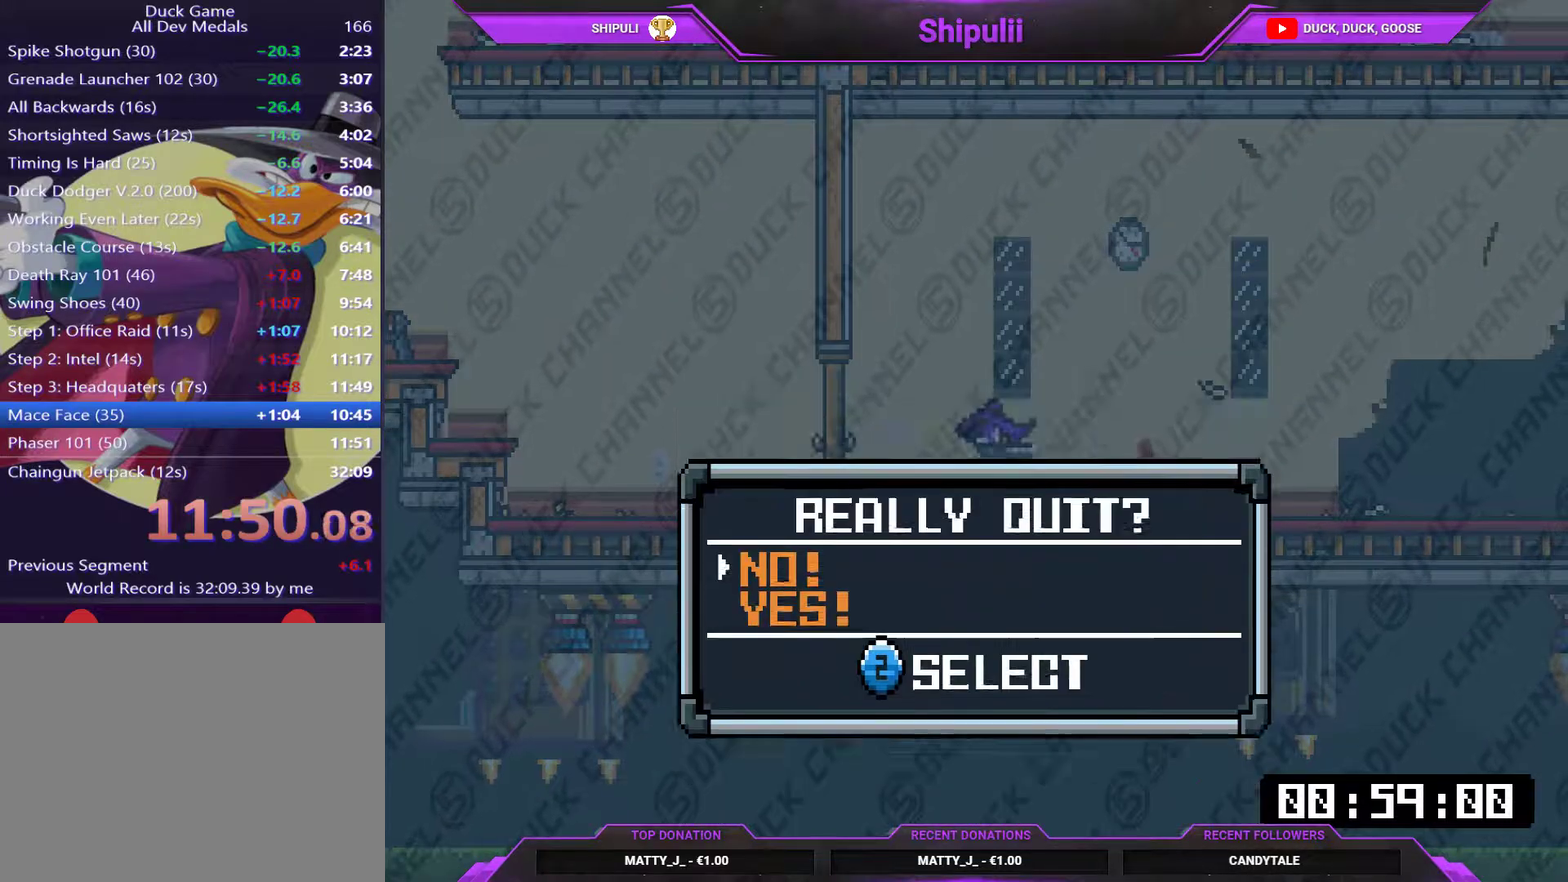
{"buttons": [], "right_stick": "center", "events": [[166, "DPAD_DOWN", "down"], [300, "DPAD_DOWN", "up"], [333, "CROSS", "down"], [383, "CROSS", "up"]]}
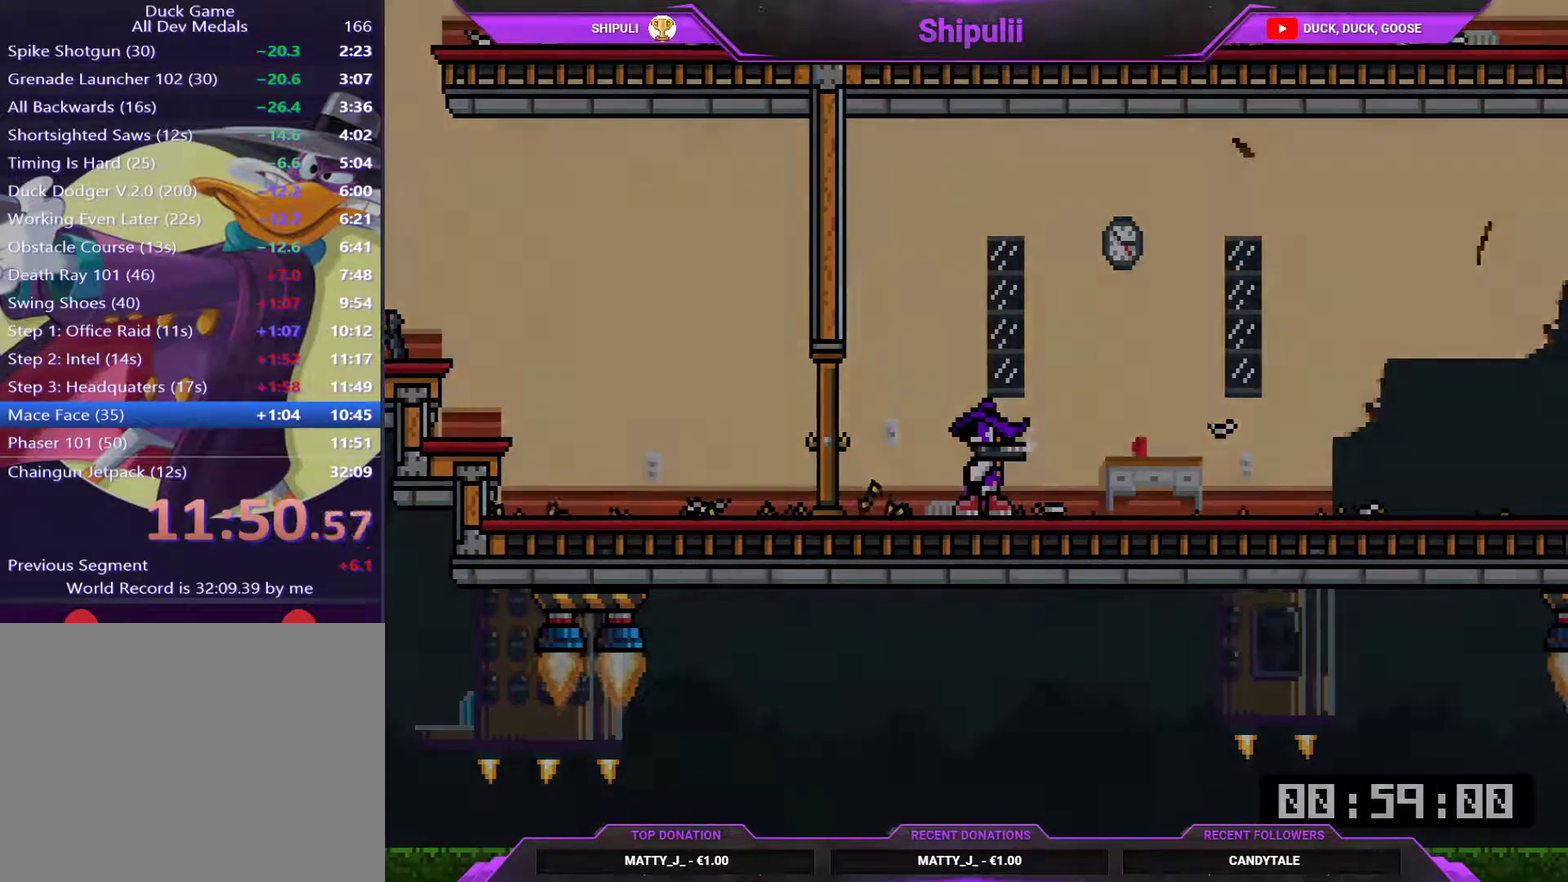
{"buttons": [], "right_stick": "center", "events": [[184, "CIRCLE", "down"], [317, "CIRCLE", "up"]]}
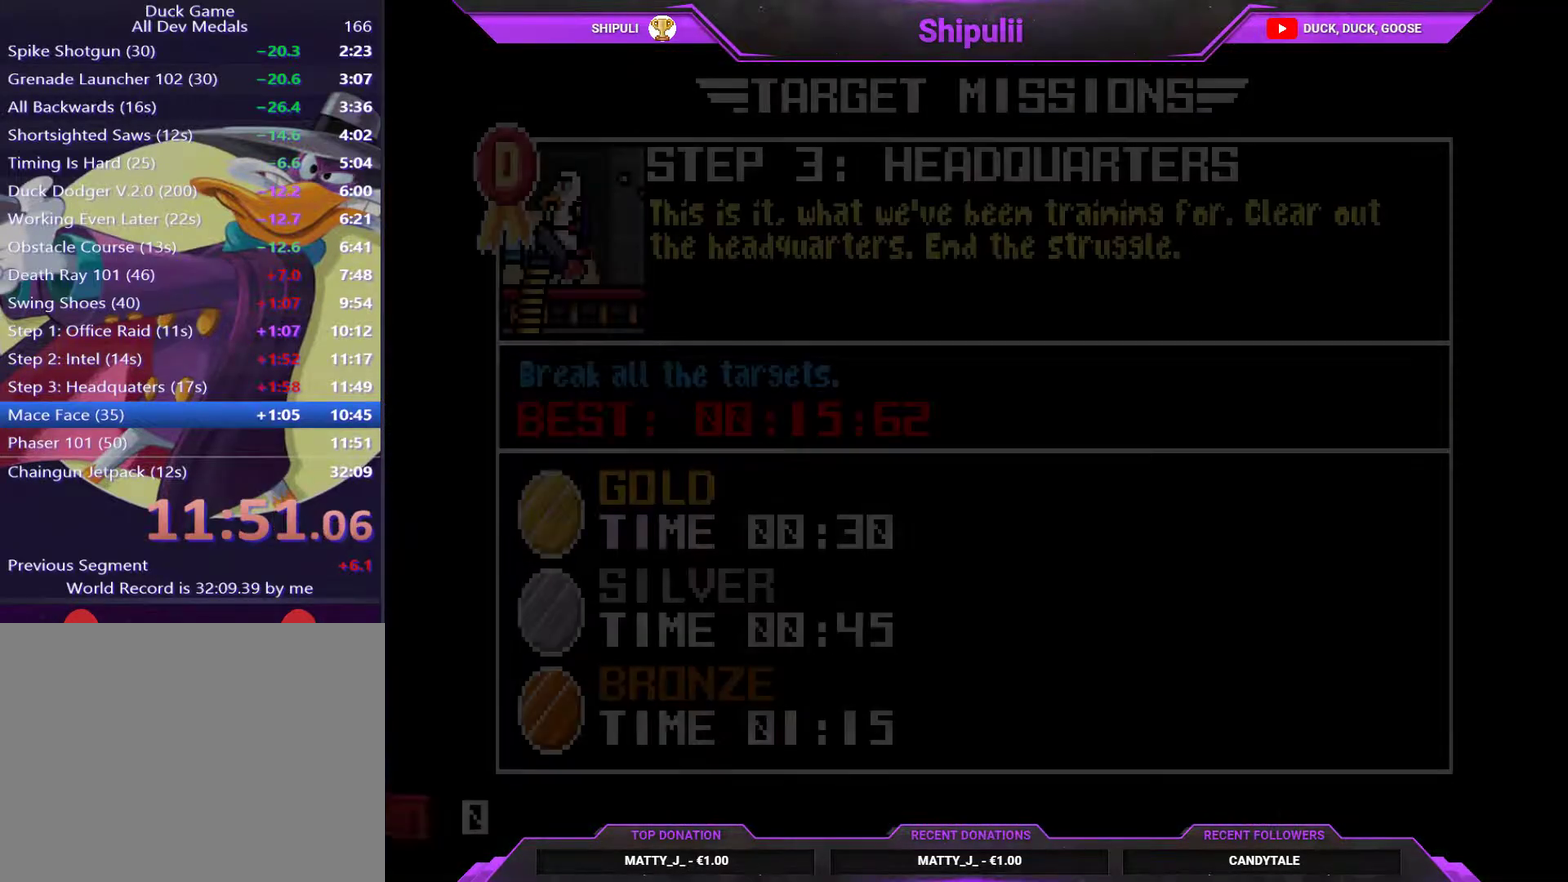
{"buttons": [], "right_stick": "center", "events": [[150, "DPAD_DOWN", "down"], [283, "DPAD_DOWN", "up"], [383, "DPAD_DOWN", "down"], [483, "DPAD_DOWN", "up"]]}
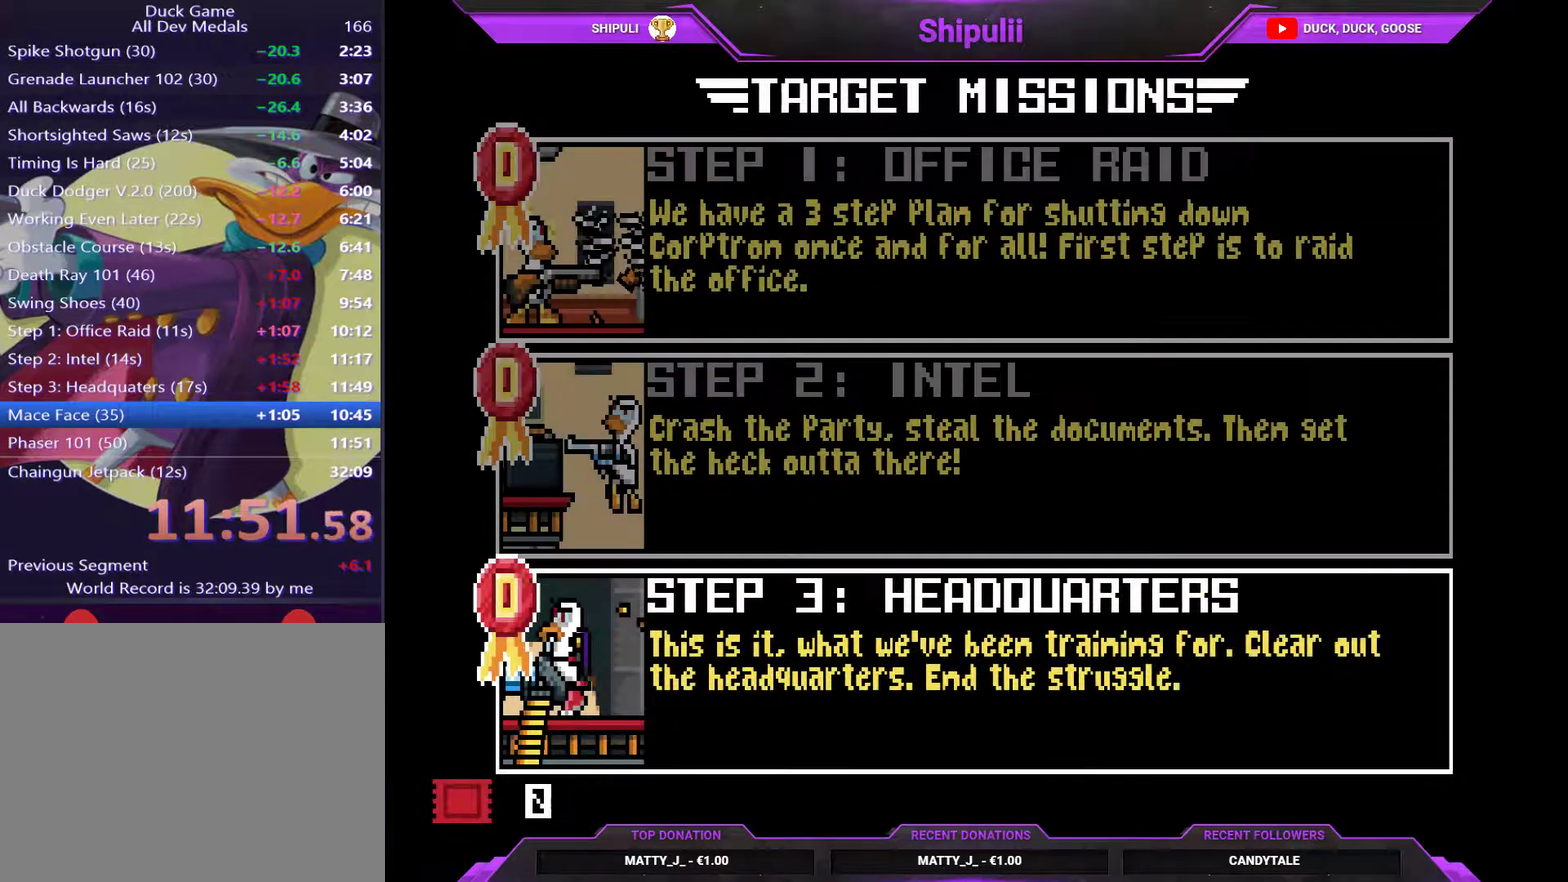
{"buttons": ["CIRCLE", "DPAD_RIGHT"], "right_stick": "center", "events": [[50, "DPAD_DOWN", "down"], [150, "DPAD_DOWN", "up"], [217, "DPAD_DOWN", "down"], [284, "DPAD_DOWN", "up"], [334, "CIRCLE", "down"], [401, "CIRCLE", "up"], [434, "DPAD_RIGHT", "down"], [467, "CIRCLE", "down"]]}
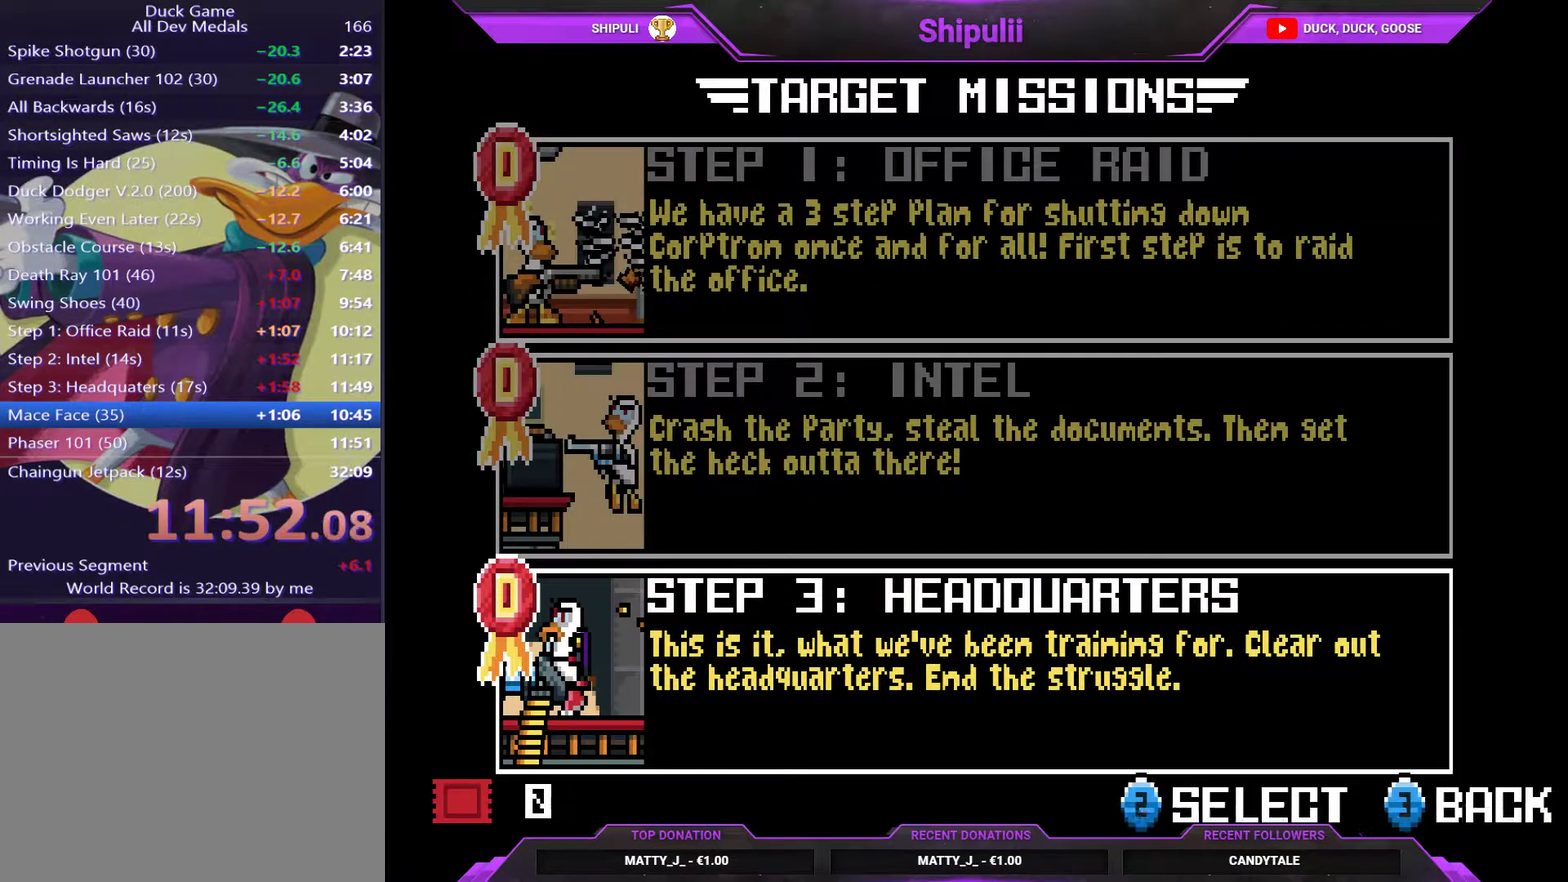
{"buttons": ["CROSS", "DPAD_RIGHT"], "right_stick": "center", "events": [[66, "CIRCLE", "up"], [166, "CIRCLE", "down"], [233, "CIRCLE", "up"], [433, "CROSS", "down"]]}
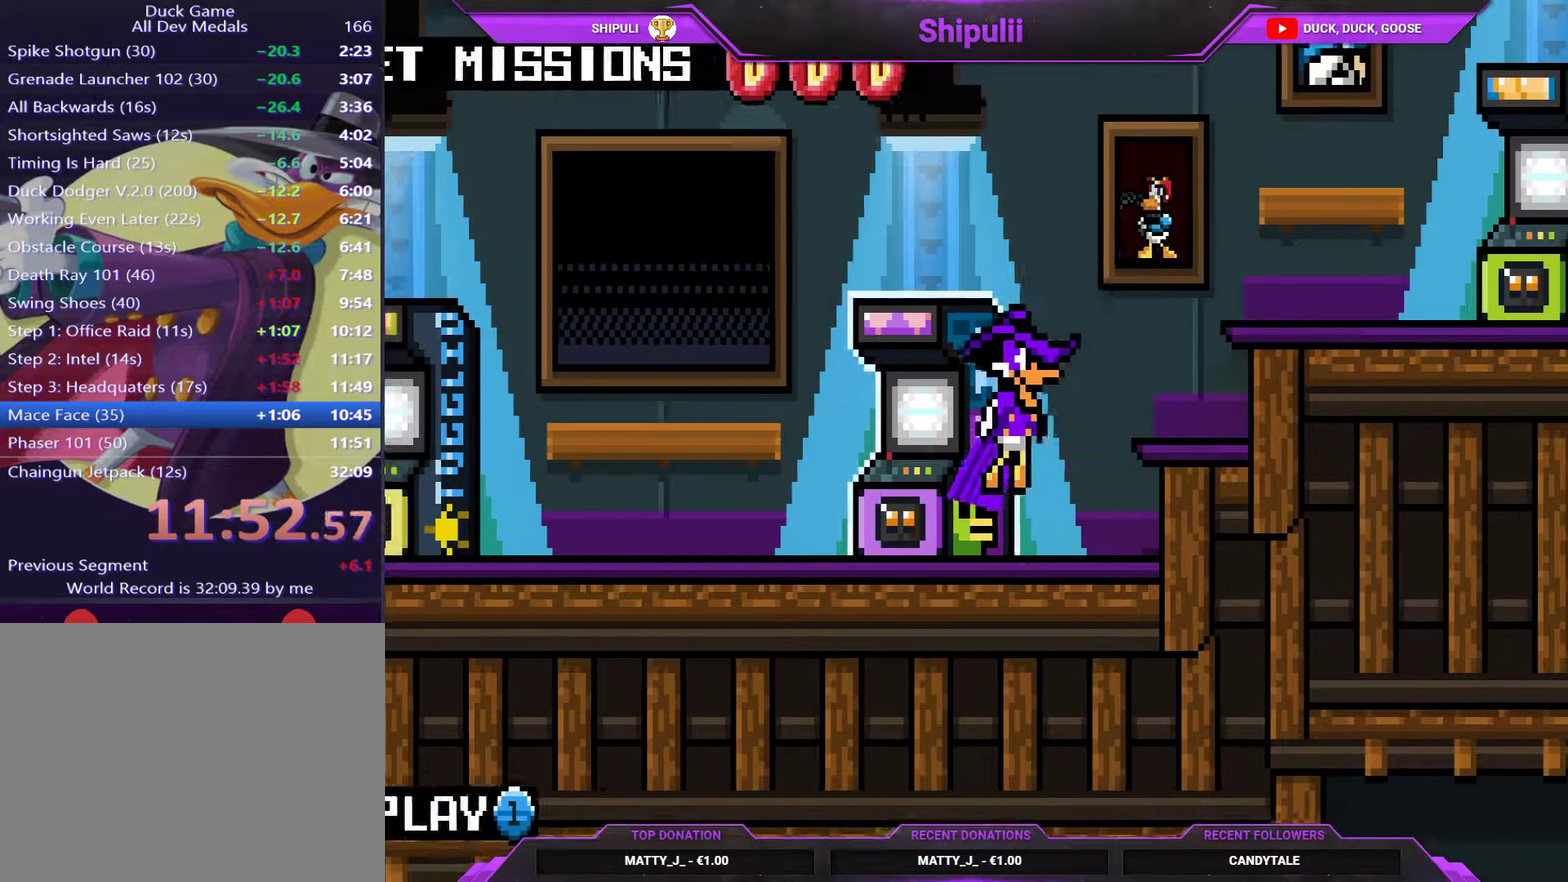
{"buttons": ["SQUARE"], "right_stick": "center", "events": [[100, "CROSS", "up"], [501, "DPAD_RIGHT", "up"], [501, "SQUARE", "down"]]}
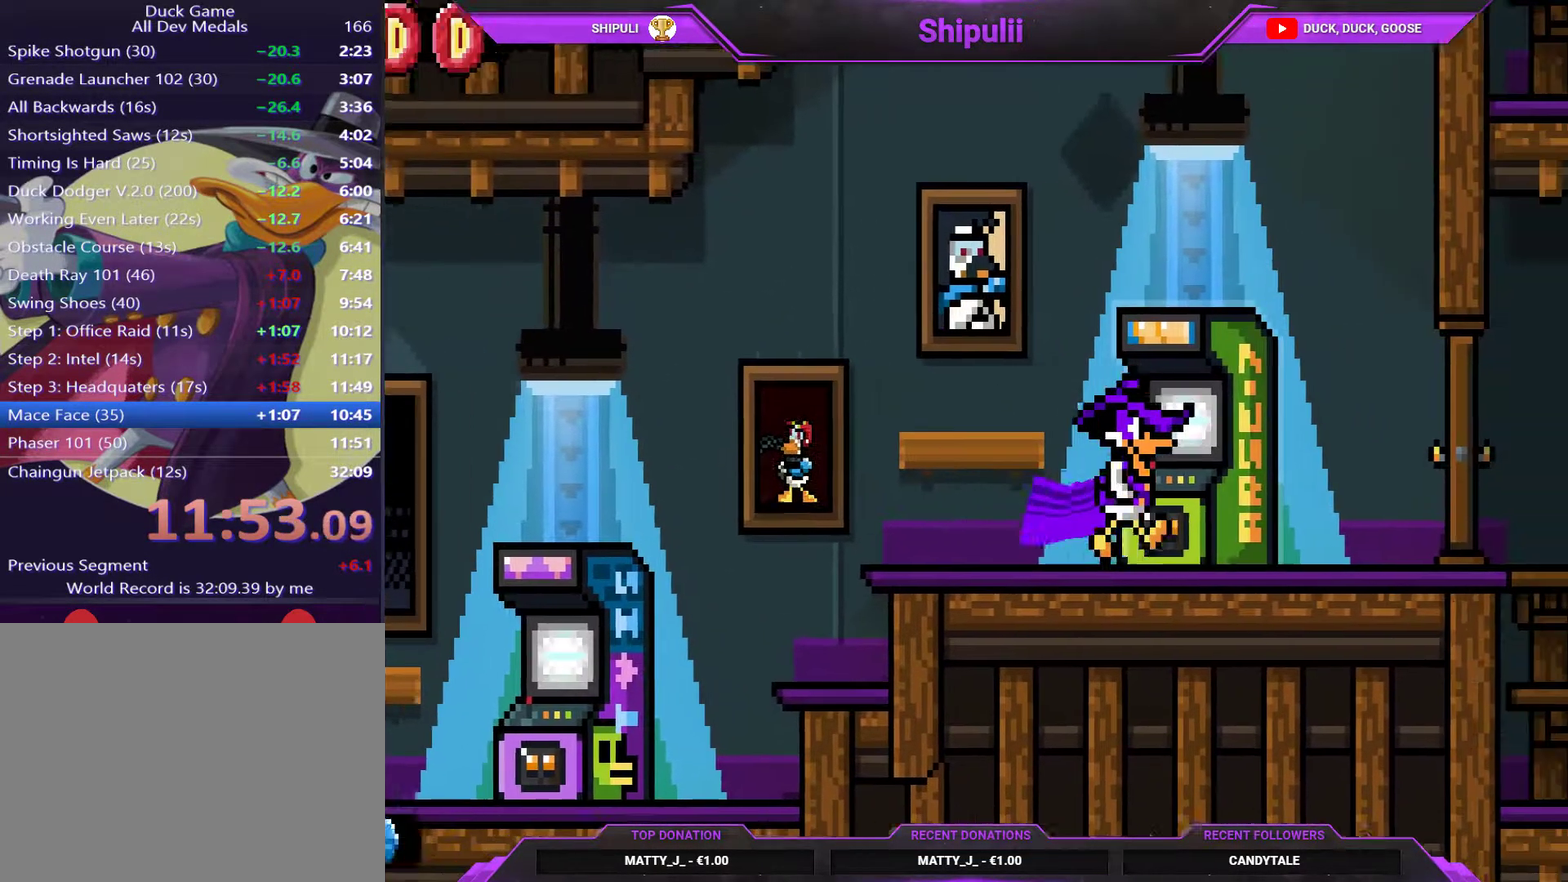
{"buttons": ["CROSS"], "right_stick": "center", "events": [[66, "SQUARE", "up"], [166, "CROSS", "down"], [233, "CROSS", "up"], [400, "CROSS", "down"], [417, "CROSS", "up"], [483, "CROSS", "down"]]}
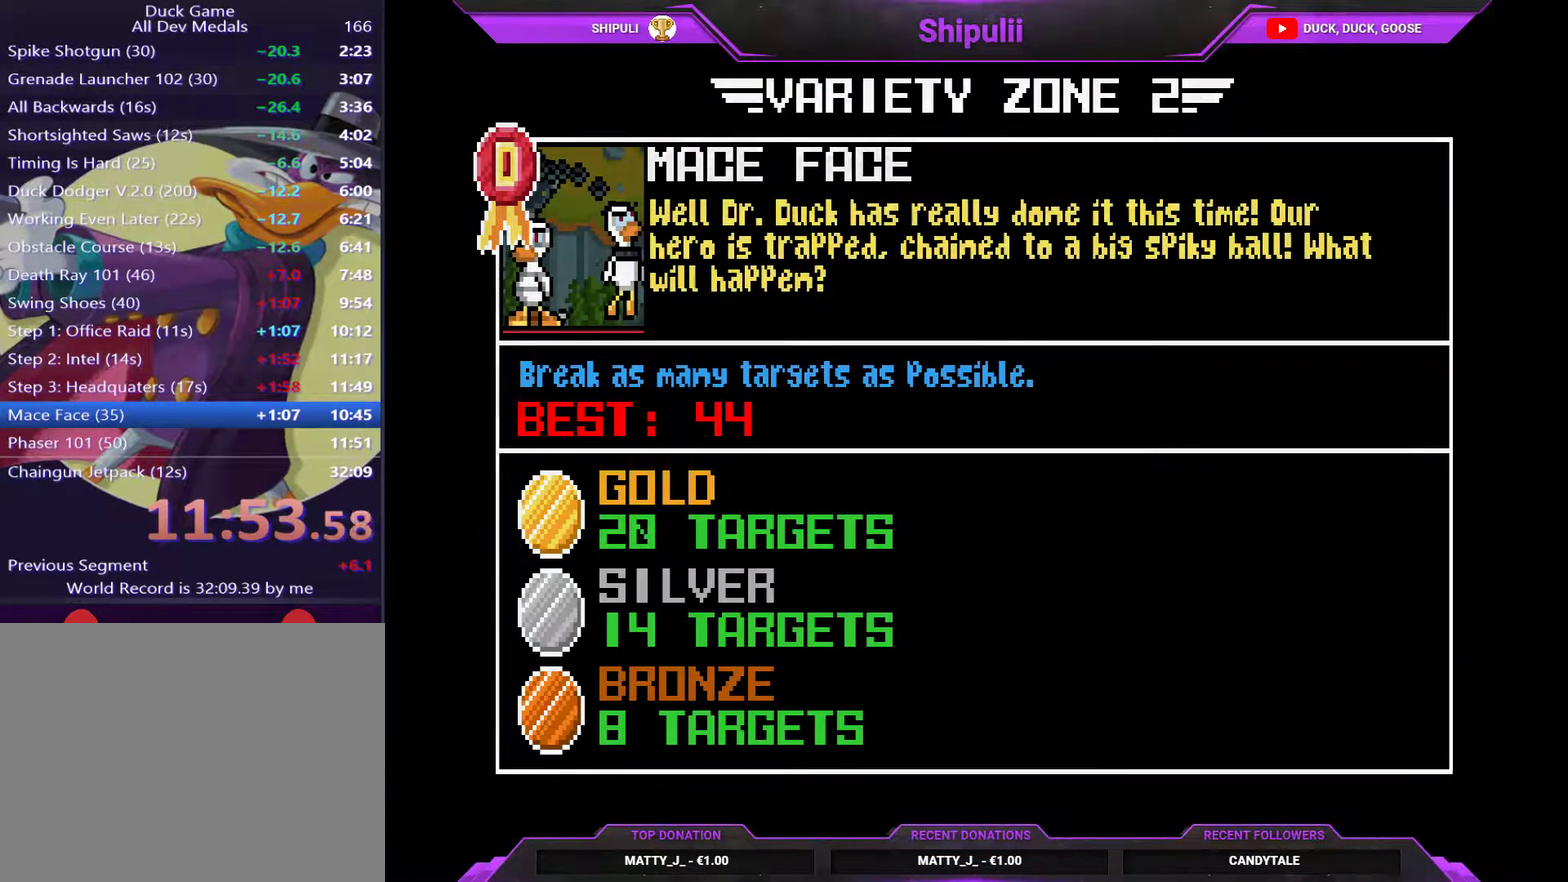
{"buttons": [], "right_stick": "center", "events": [[17, "CROSS", "up"], [84, "CROSS", "down"], [150, "CROSS", "up"]]}
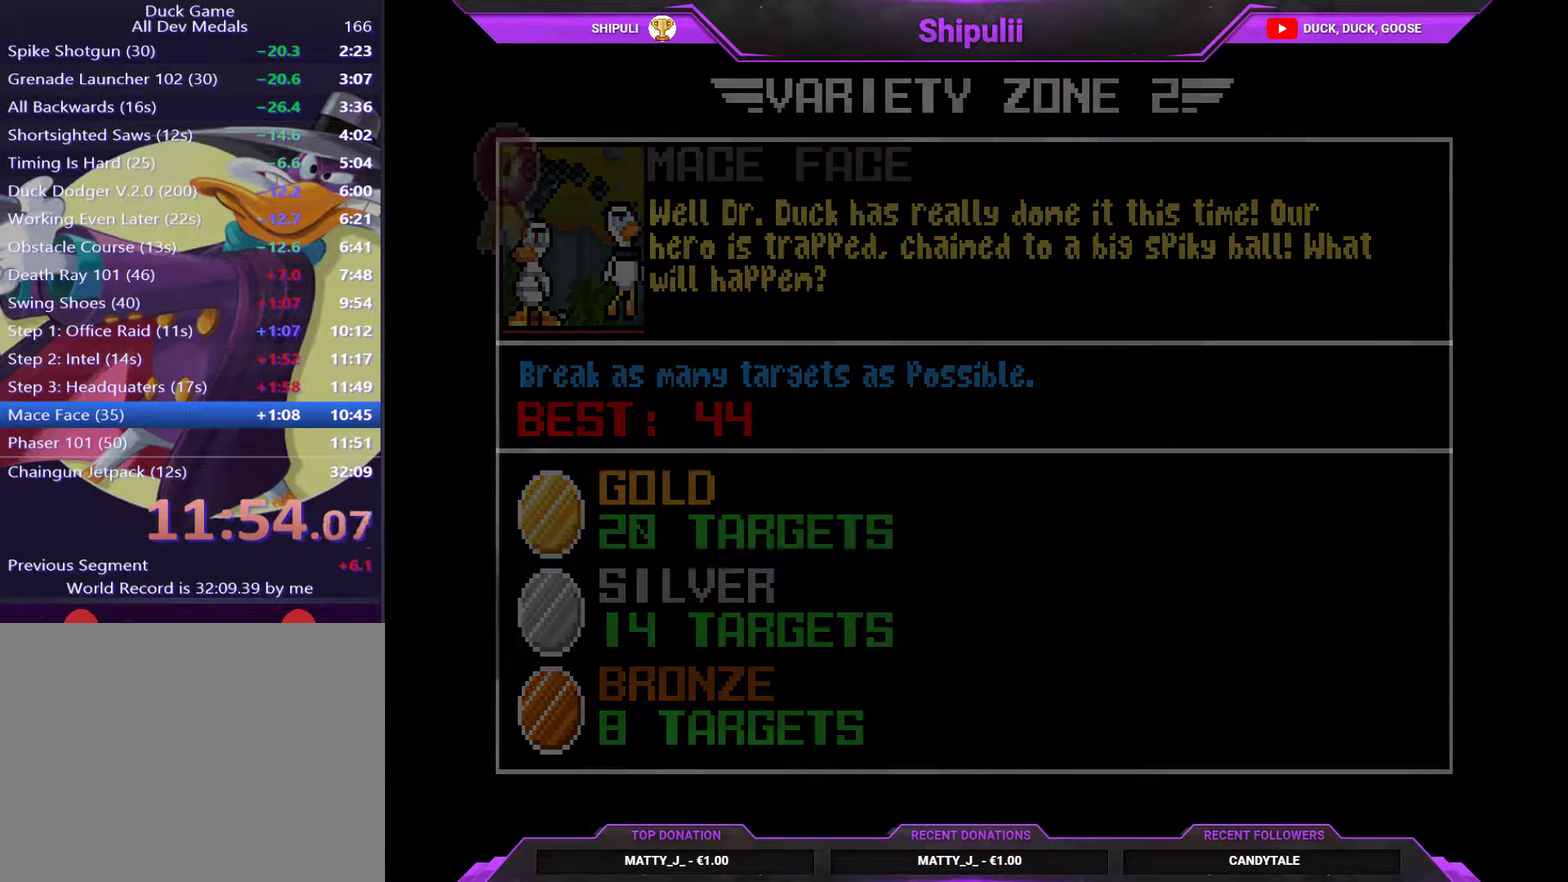
{"buttons": [], "right_stick": "center", "events": []}
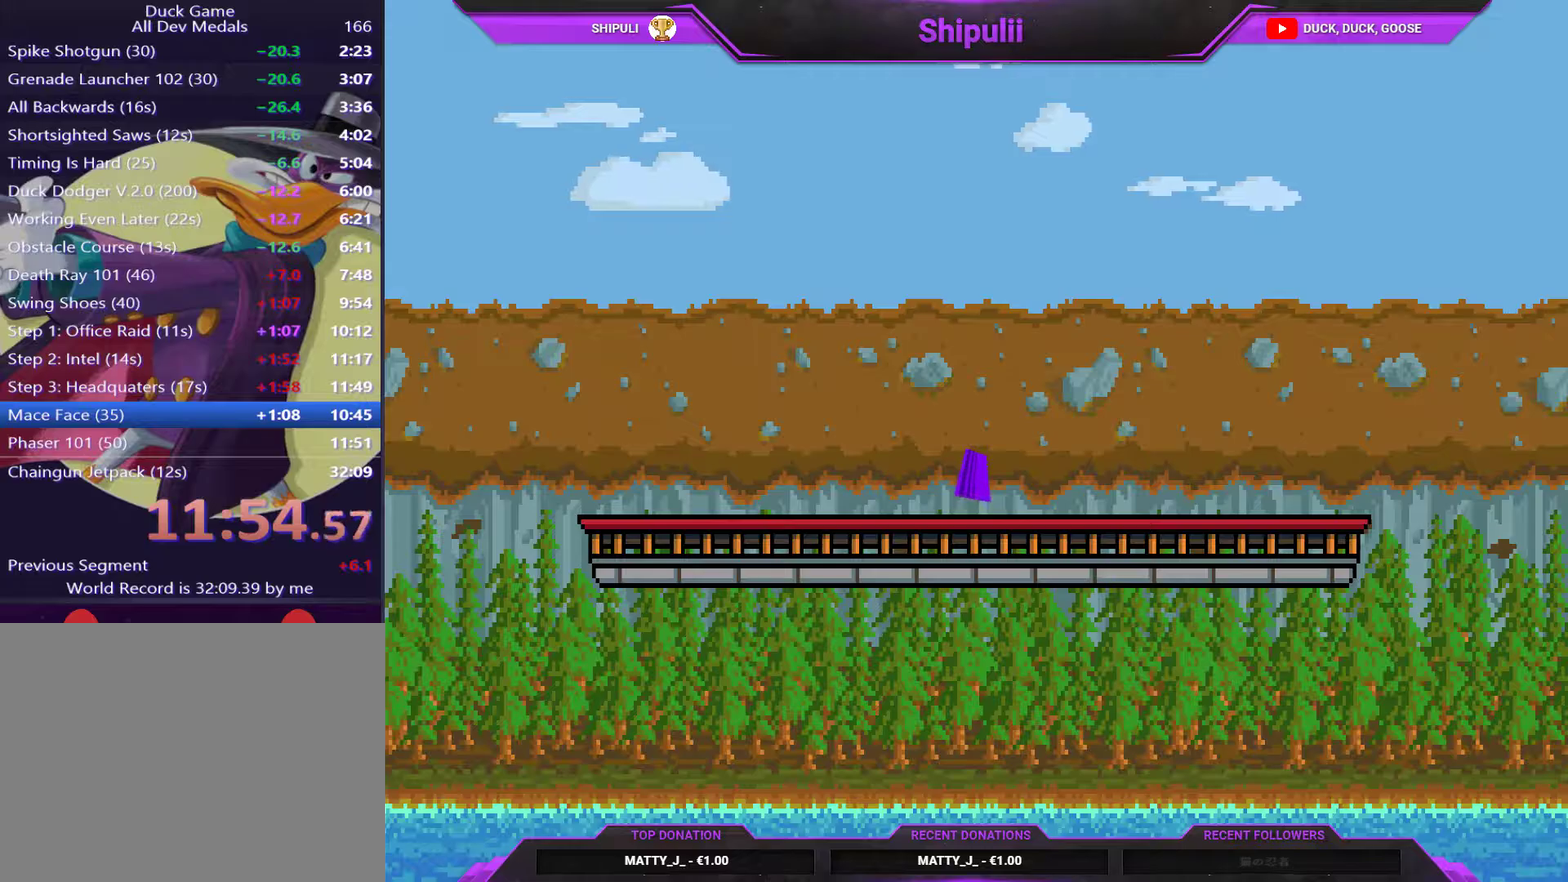
{"buttons": [], "right_stick": "center", "events": []}
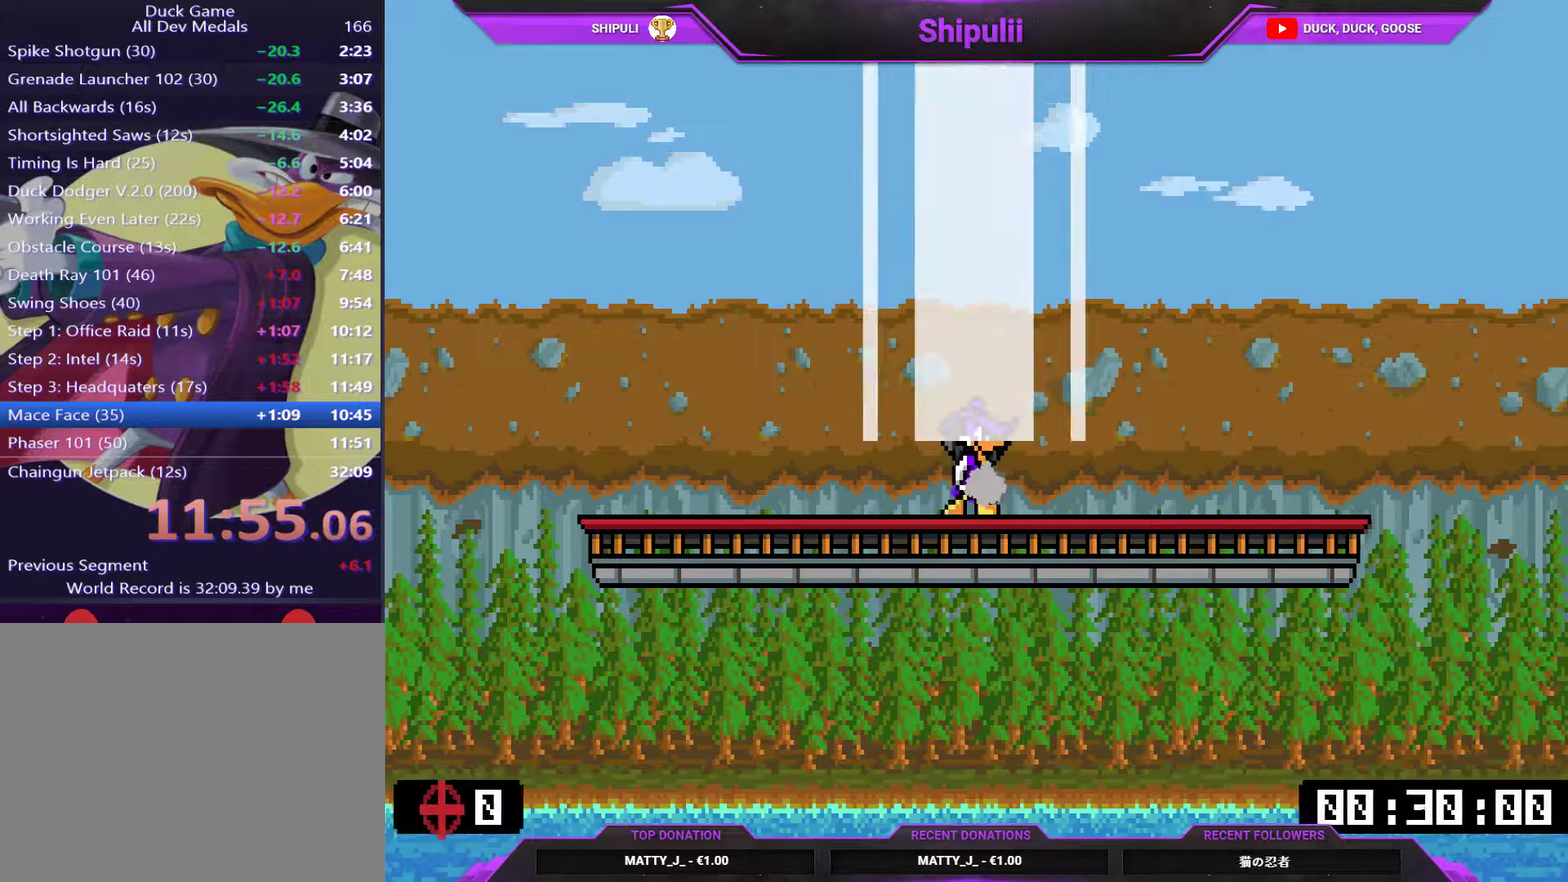
{"buttons": ["CIRCLE"], "right_stick": "center", "events": [[100, "CIRCLE", "down"], [167, "CIRCLE", "up"], [334, "CIRCLE", "down"], [400, "CIRCLE", "up"], [467, "CIRCLE", "down"]]}
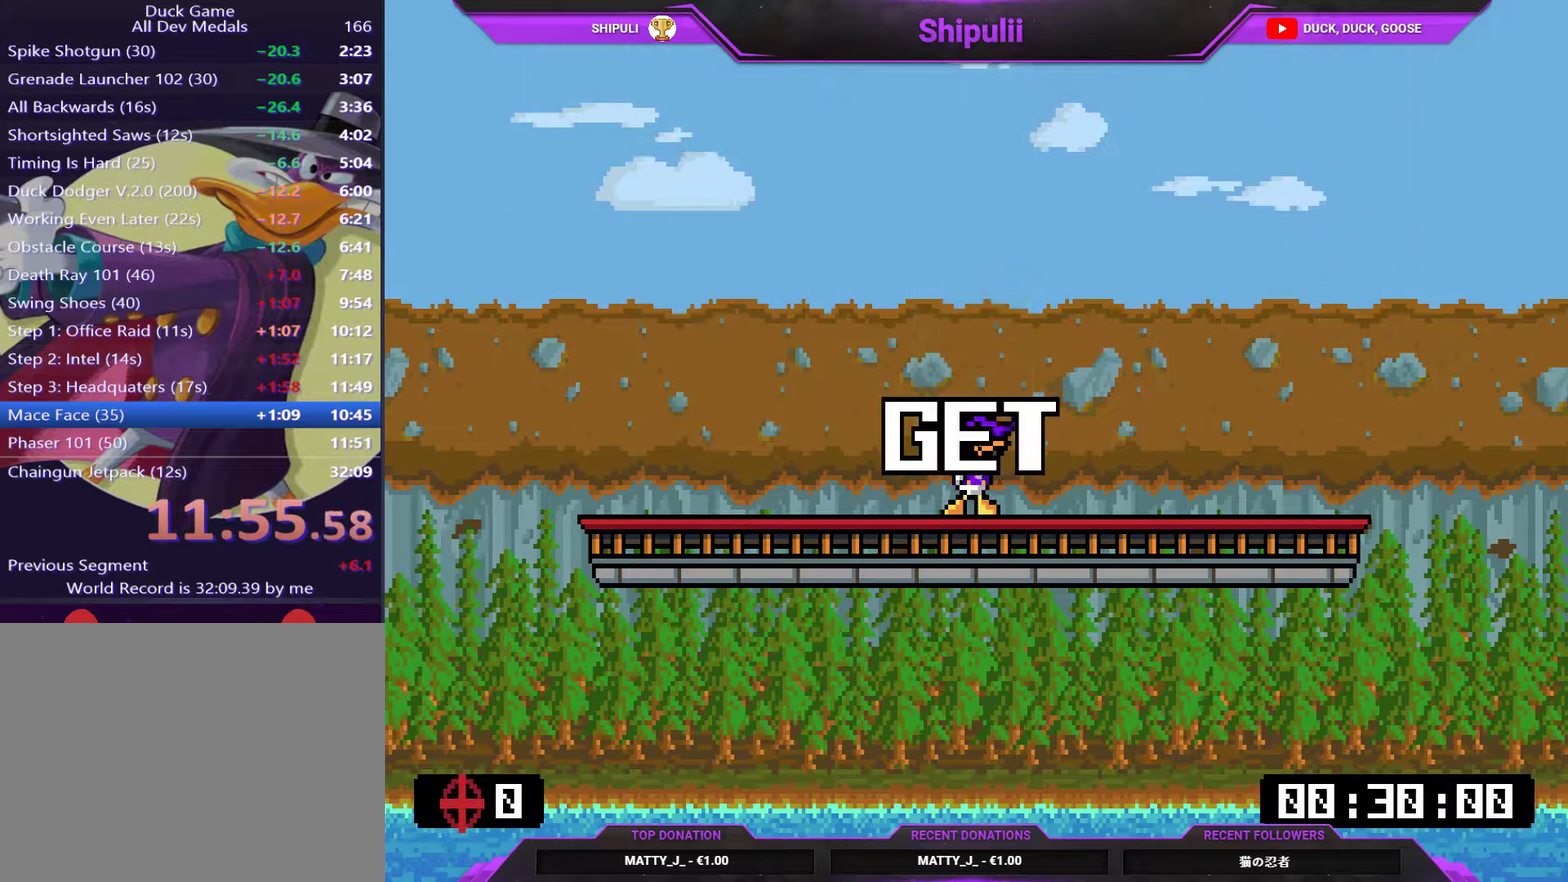
{"buttons": ["DPAD_RIGHT"], "right_stick": "center", "events": [[234, "CIRCLE", "up"], [501, "DPAD_RIGHT", "down"]]}
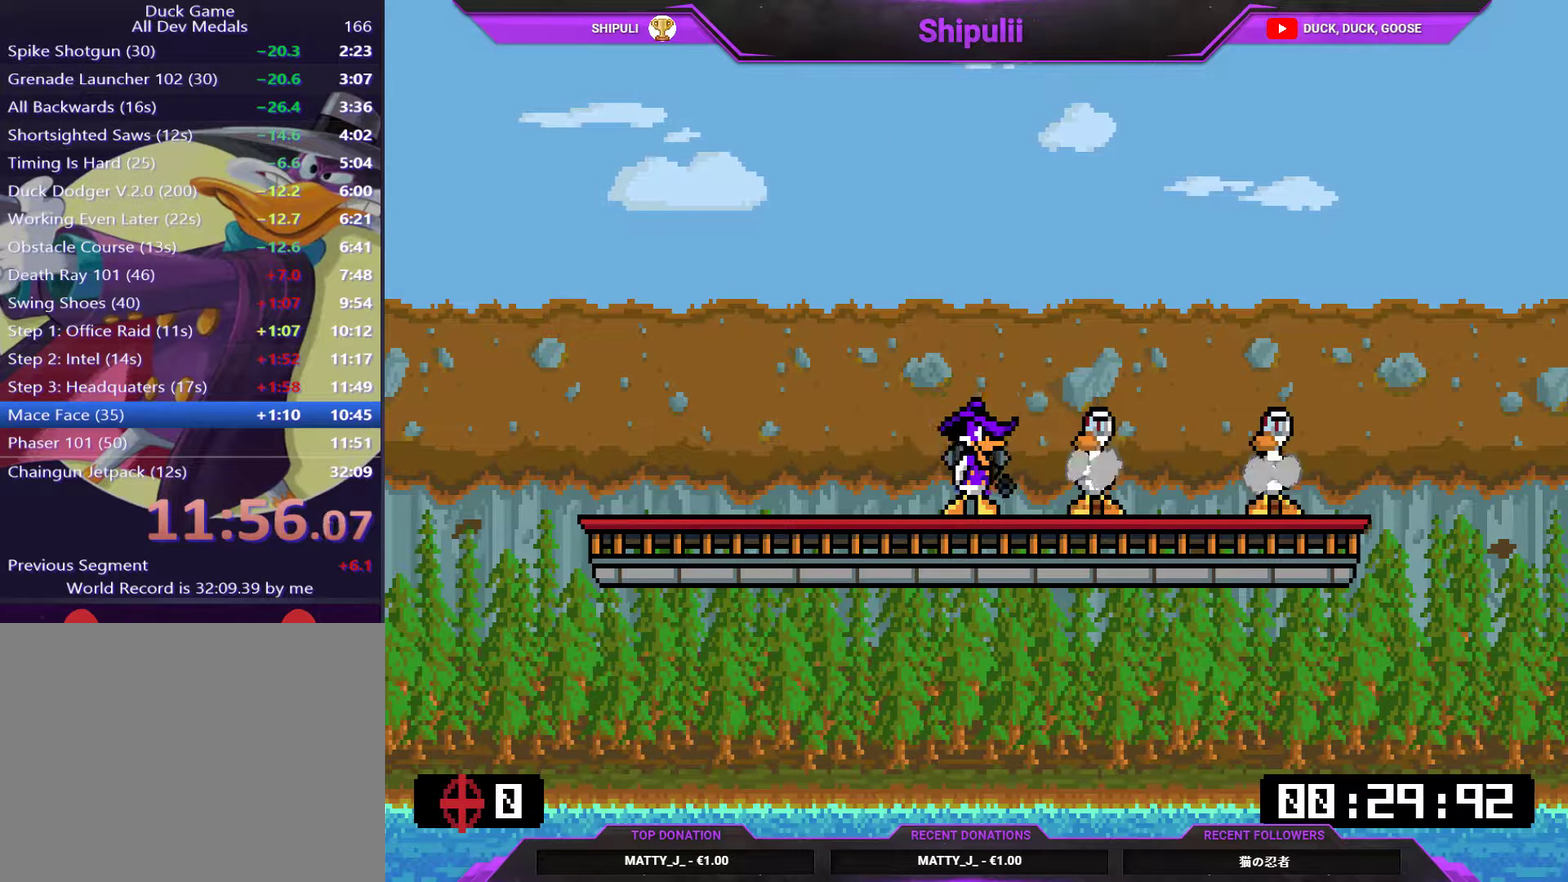
{"buttons": ["CROSS", "DPAD_RIGHT"], "right_stick": "center", "events": [[367, "CROSS", "down"]]}
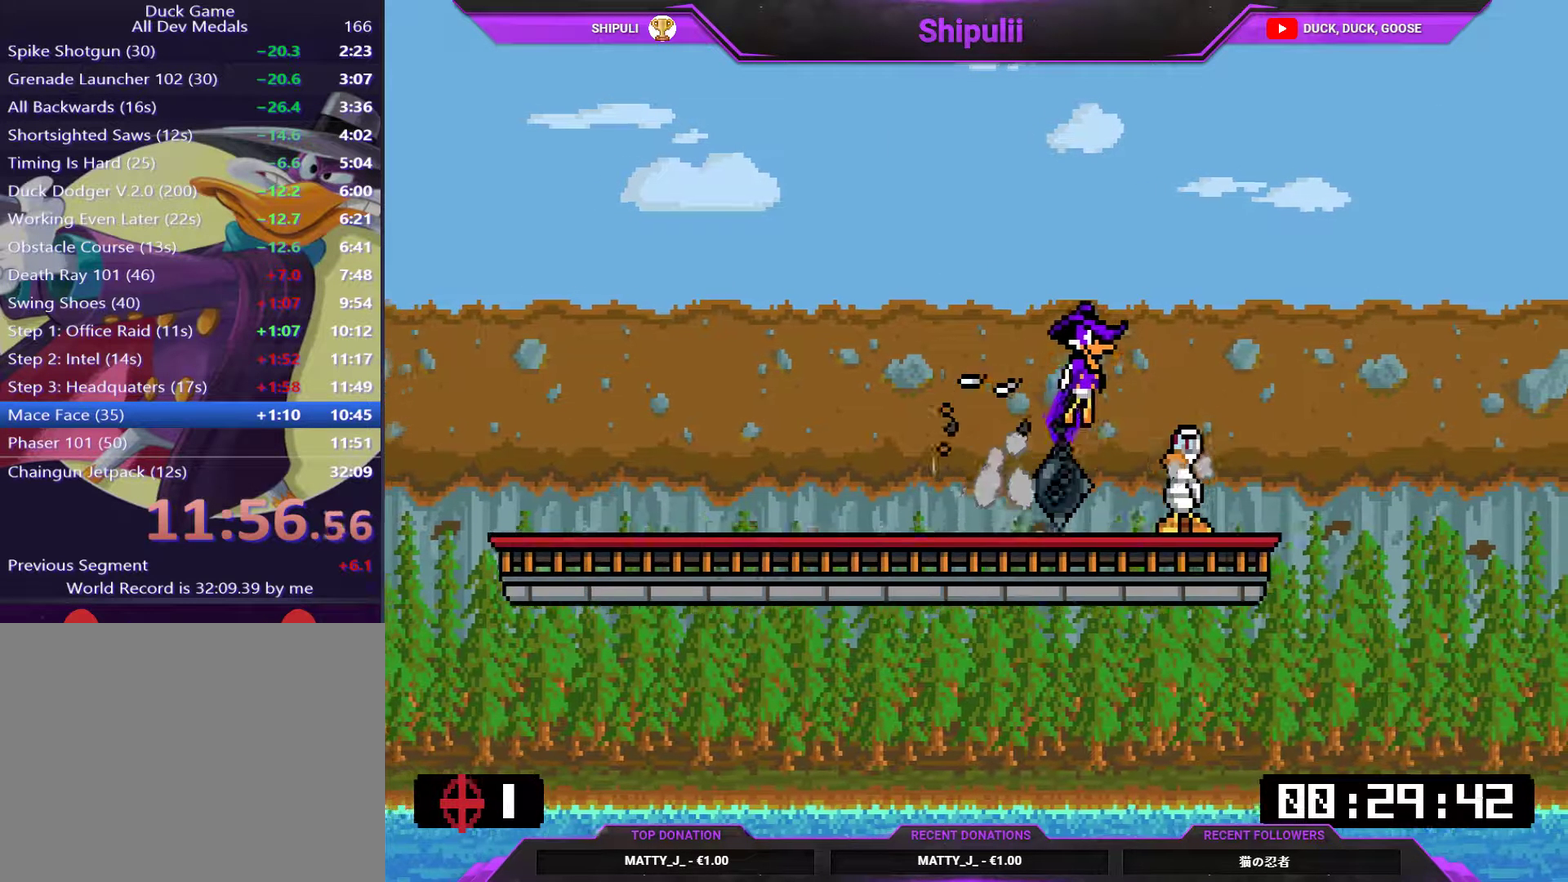
{"buttons": ["DPAD_LEFT"], "right_stick": "center", "events": [[51, "CROSS", "up"], [51, "DPAD_LEFT", "down"], [51, "DPAD_RIGHT", "up"]]}
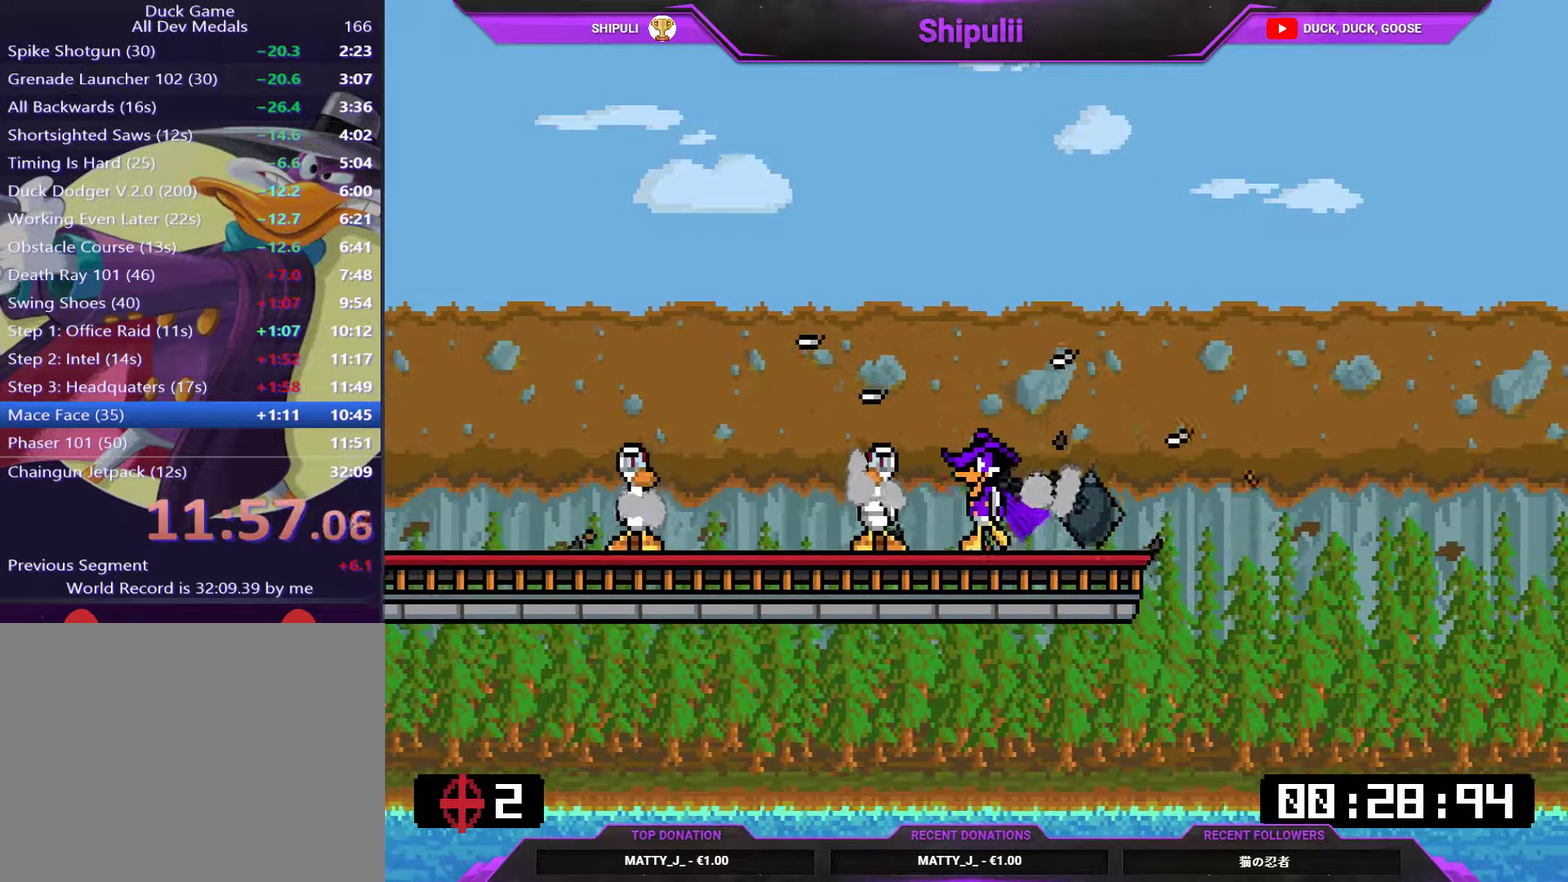
{"buttons": ["CROSS", "DPAD_LEFT"], "right_stick": "center", "events": [[234, "CROSS", "down"]]}
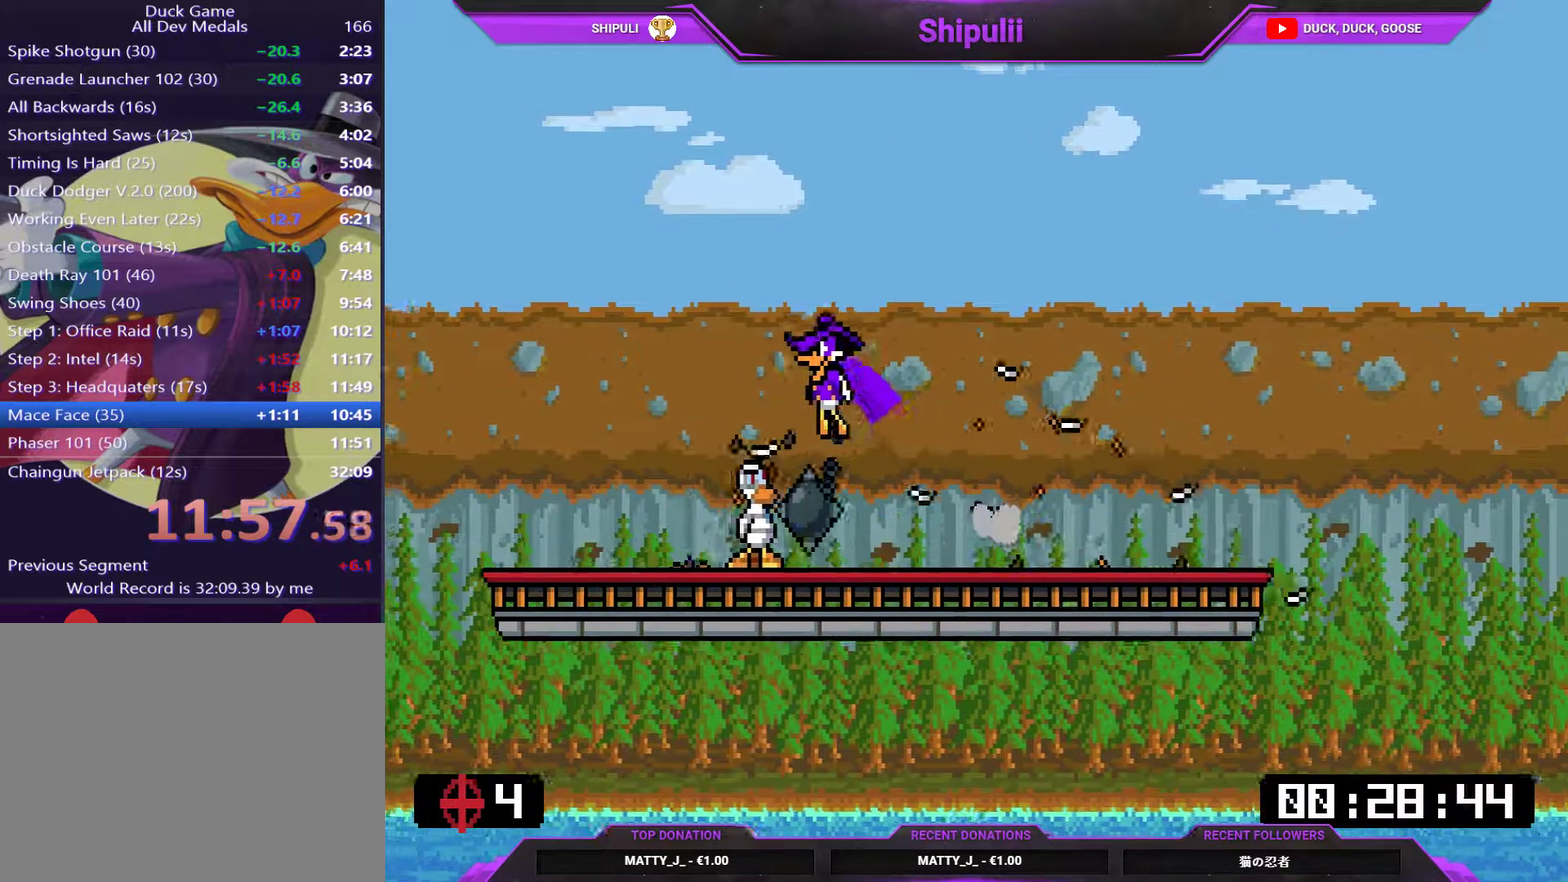
{"buttons": ["DPAD_RIGHT"], "right_stick": "center", "events": [[33, "DPAD_UP", "down"], [67, "DPAD_LEFT", "up"], [100, "DPAD_RIGHT", "down"], [100, "DPAD_UP", "up"], [233, "CROSS", "up"]]}
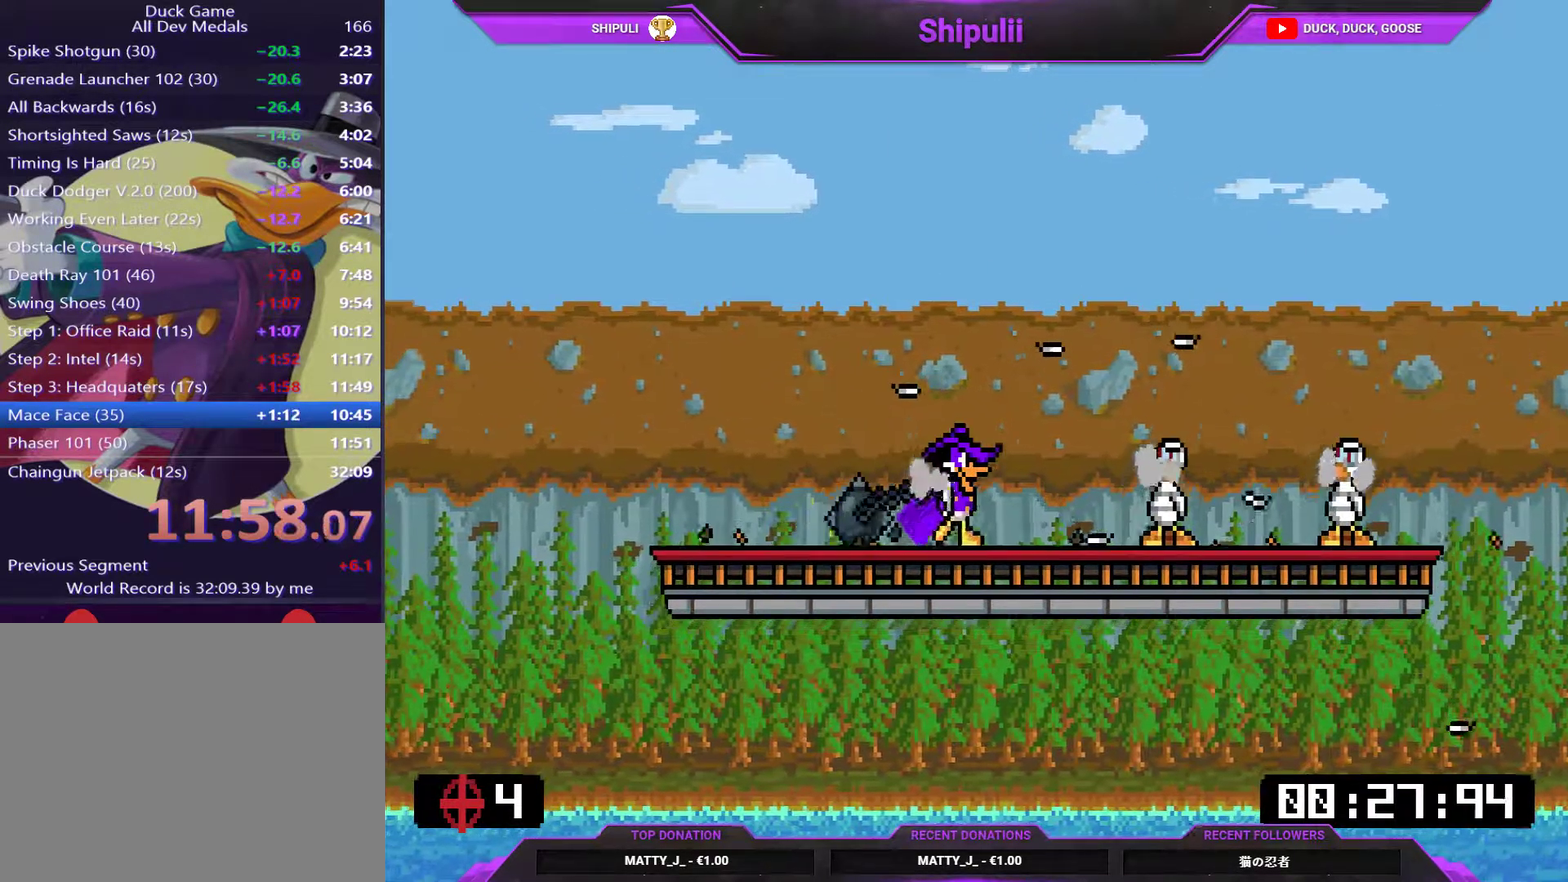
{"buttons": ["CROSS", "DPAD_RIGHT"], "right_stick": "center", "events": [[384, "CROSS", "down"]]}